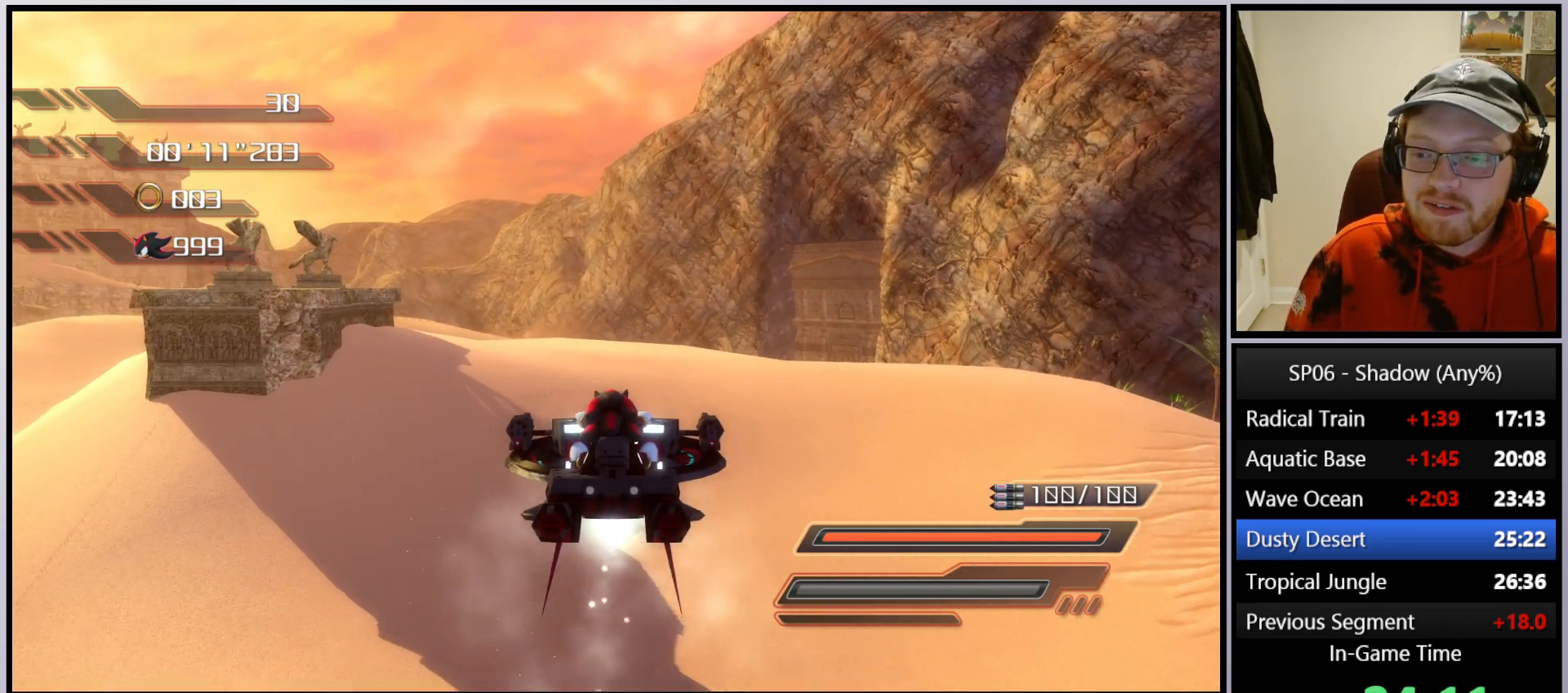
Gameplay with a controller (Xbox layout); each line is a JSON object with the inputs held at the frame after it. "events" lists button and stick changes between this image and that frame as [ms after this image, input, new state], when the widget could be followed in between. Not read: L3.
{"buttons": ["A"], "left_stick": "up", "right_stick": "center", "events": [[200, "left_stick", "up-left"], [317, "left_stick", "up"]]}
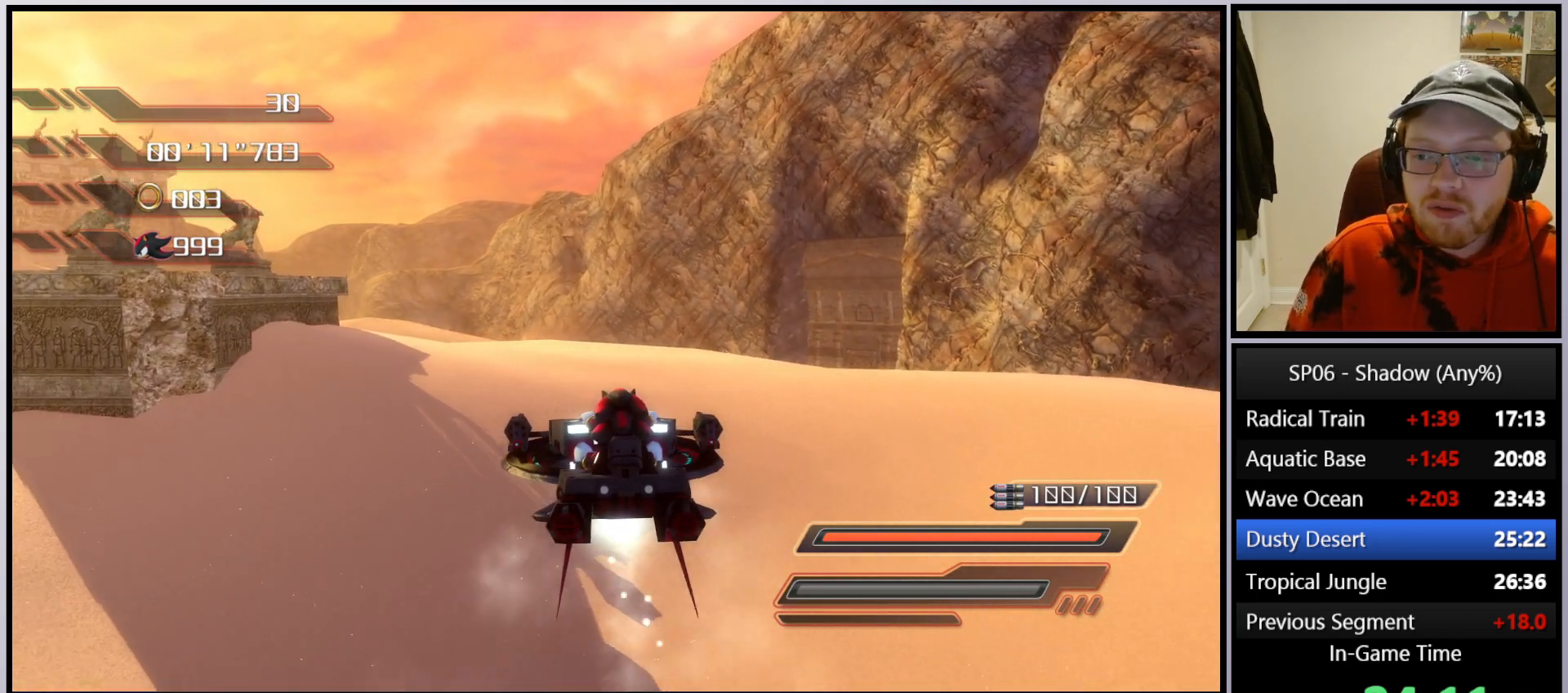
{"buttons": ["A"], "left_stick": "up", "right_stick": "down", "events": [[500, "right_stick", "down"]]}
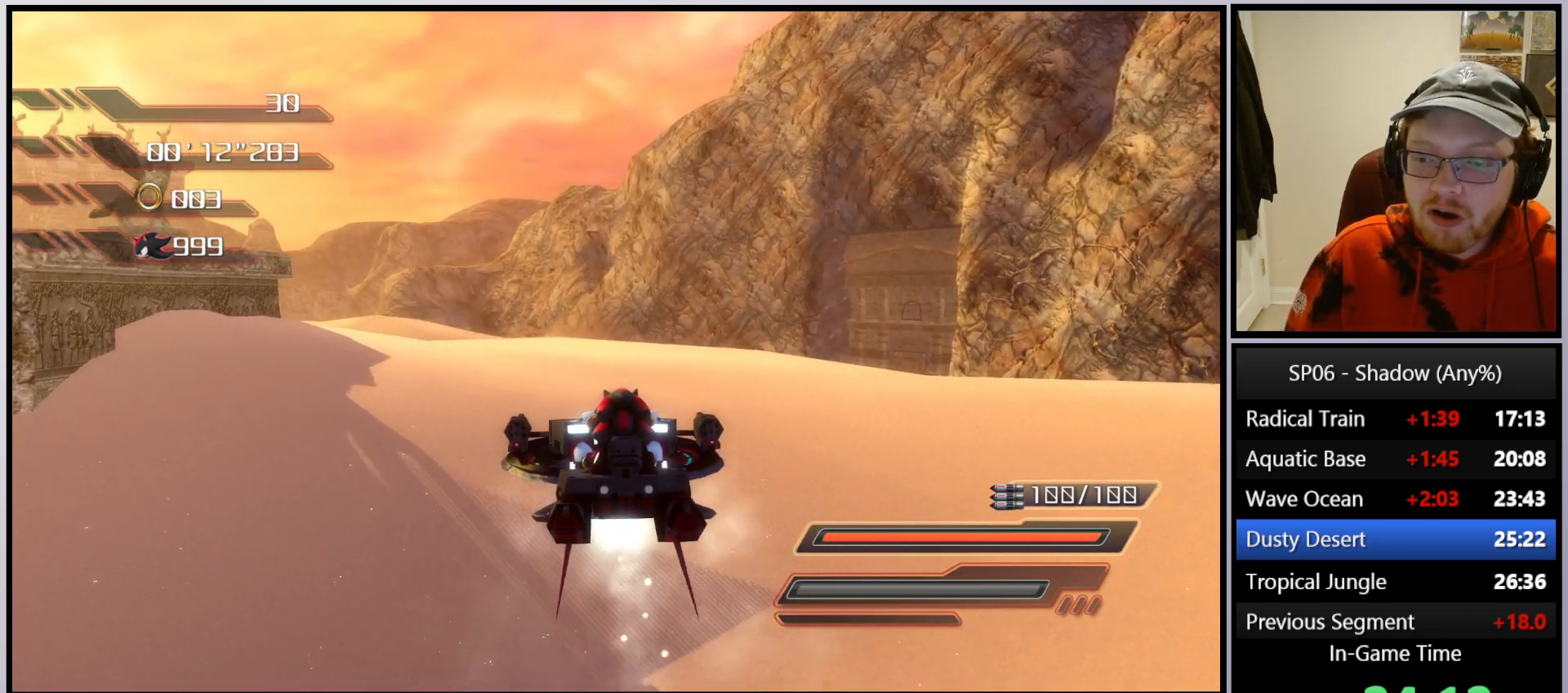
{"buttons": ["A"], "left_stick": "up", "right_stick": "down", "events": []}
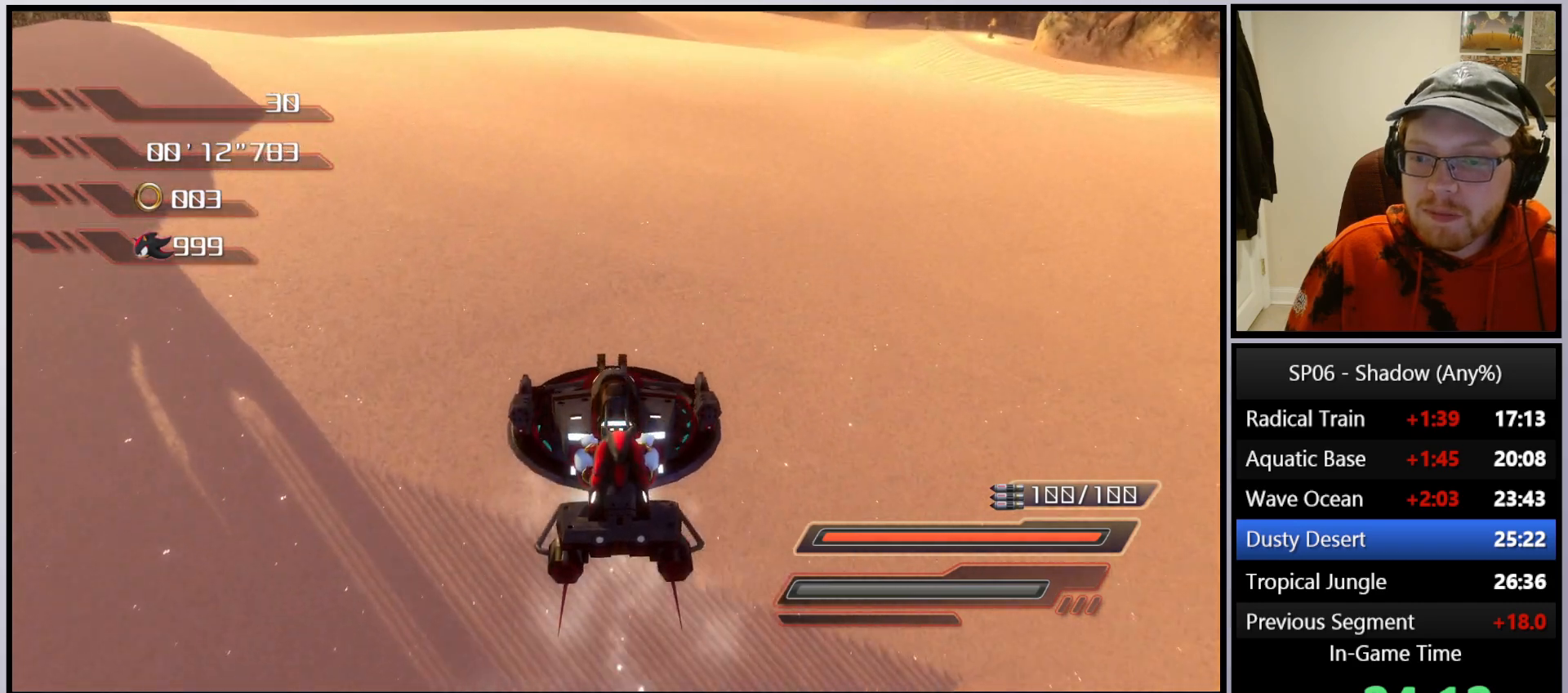
{"buttons": ["A"], "left_stick": "up", "right_stick": "down", "events": []}
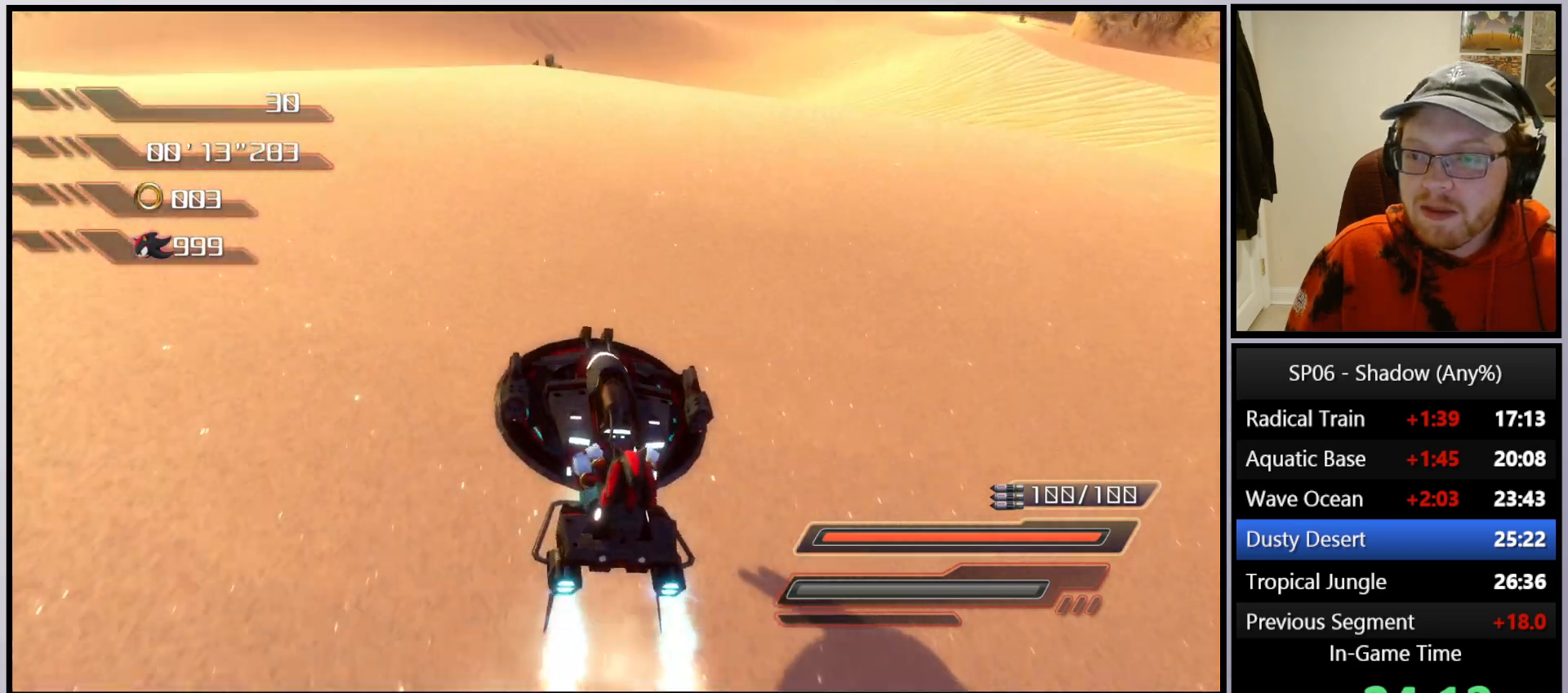
{"buttons": [], "left_stick": "up", "right_stick": "down", "events": [[67, "A", "up"]]}
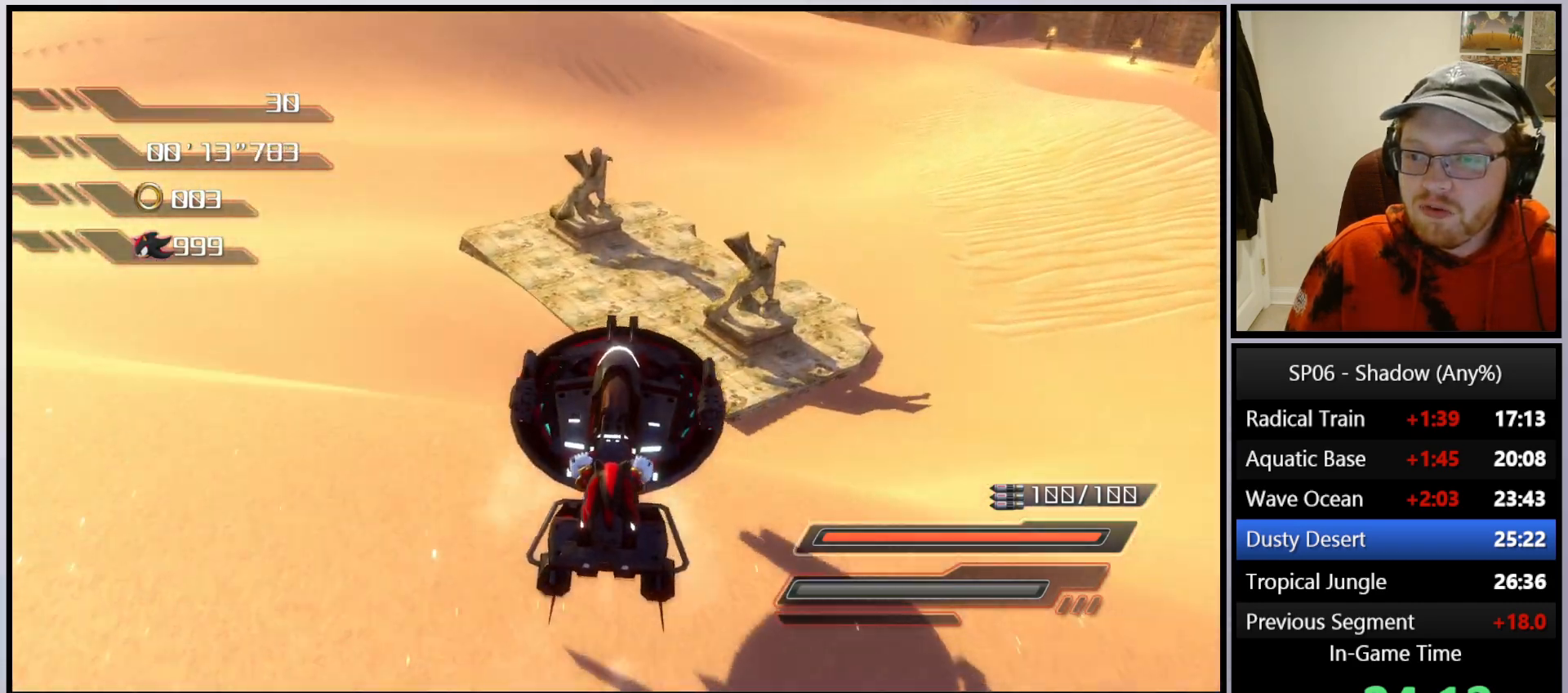
{"buttons": [], "left_stick": "up-left", "right_stick": "center", "events": [[133, "left_stick", "right"], [233, "right_stick", "center"], [317, "left_stick", "up"], [367, "left_stick", "up-left"]]}
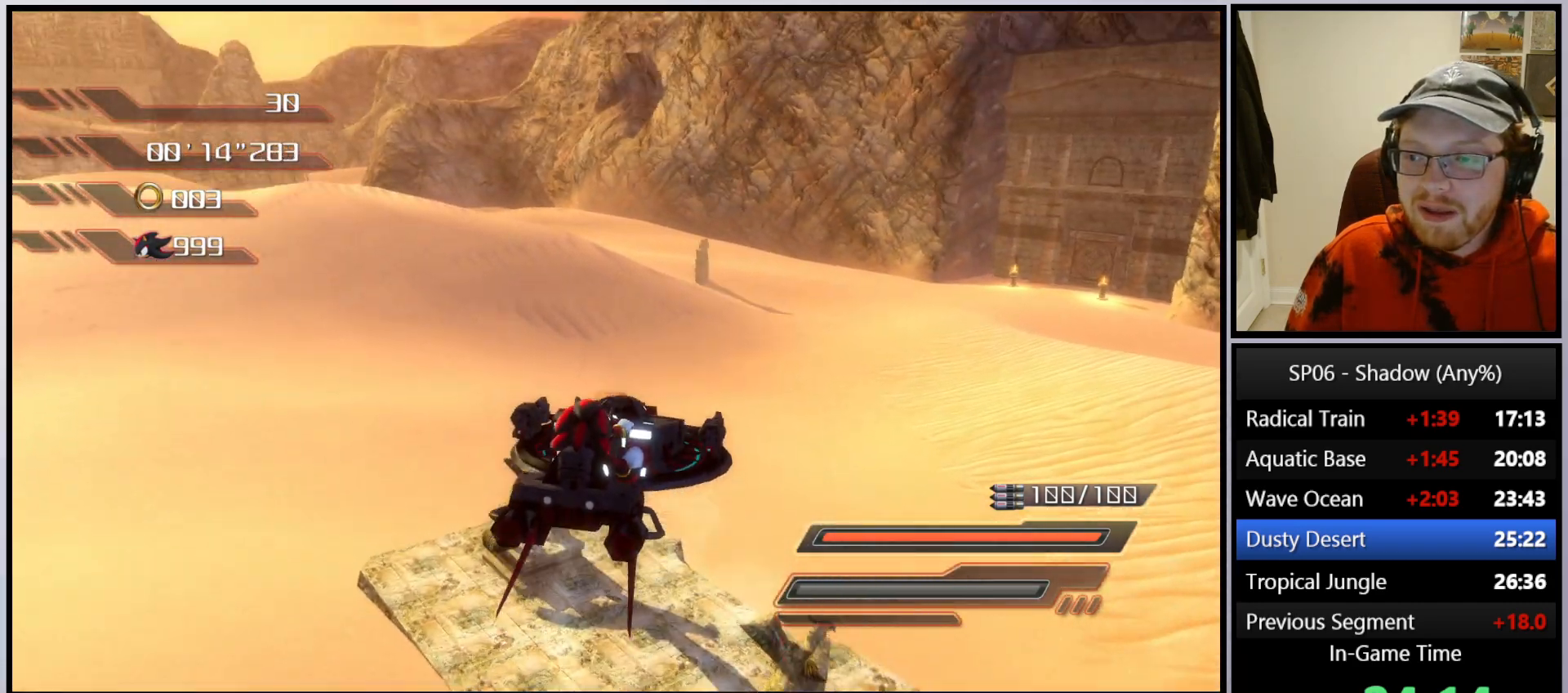
{"buttons": [], "left_stick": "up", "right_stick": "center", "events": [[217, "left_stick", "up"]]}
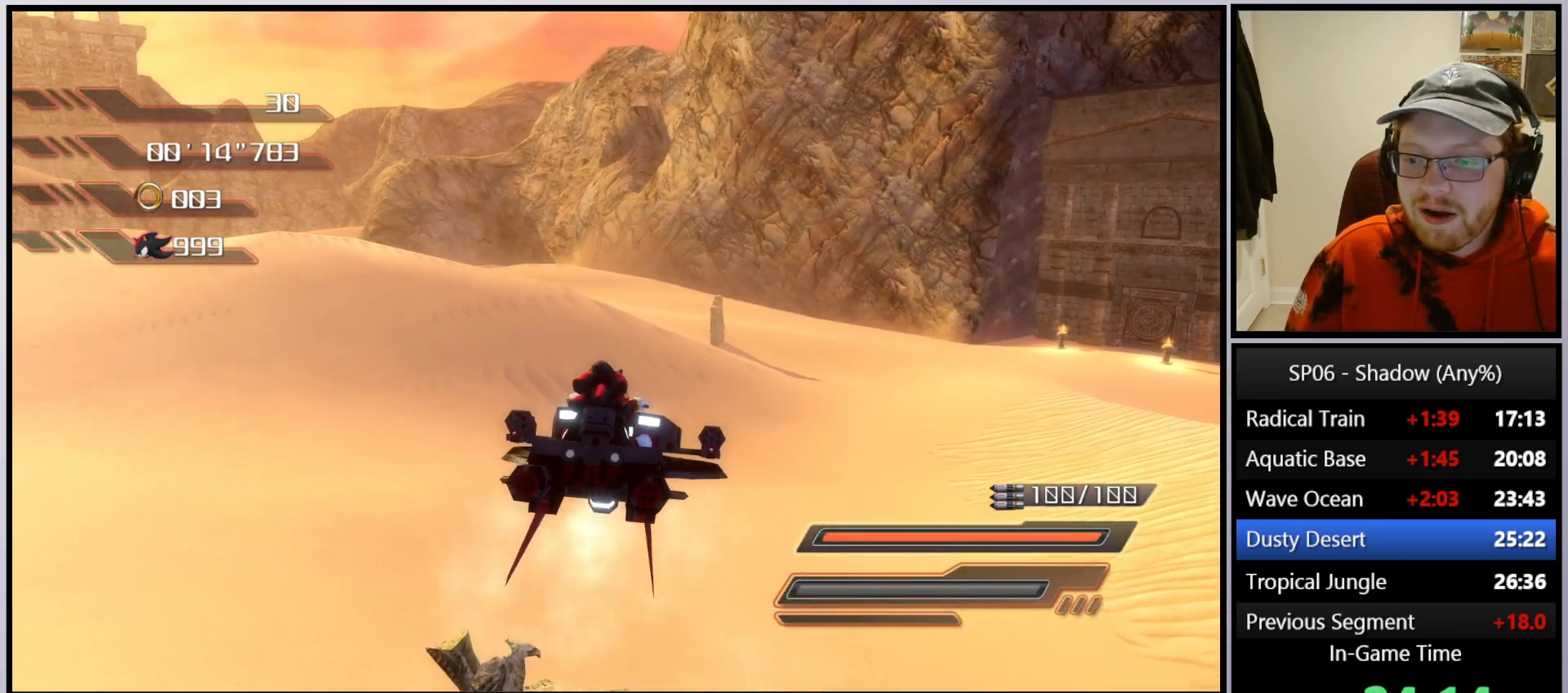
{"buttons": ["A"], "left_stick": "up", "right_stick": "center", "events": [[150, "A", "down"]]}
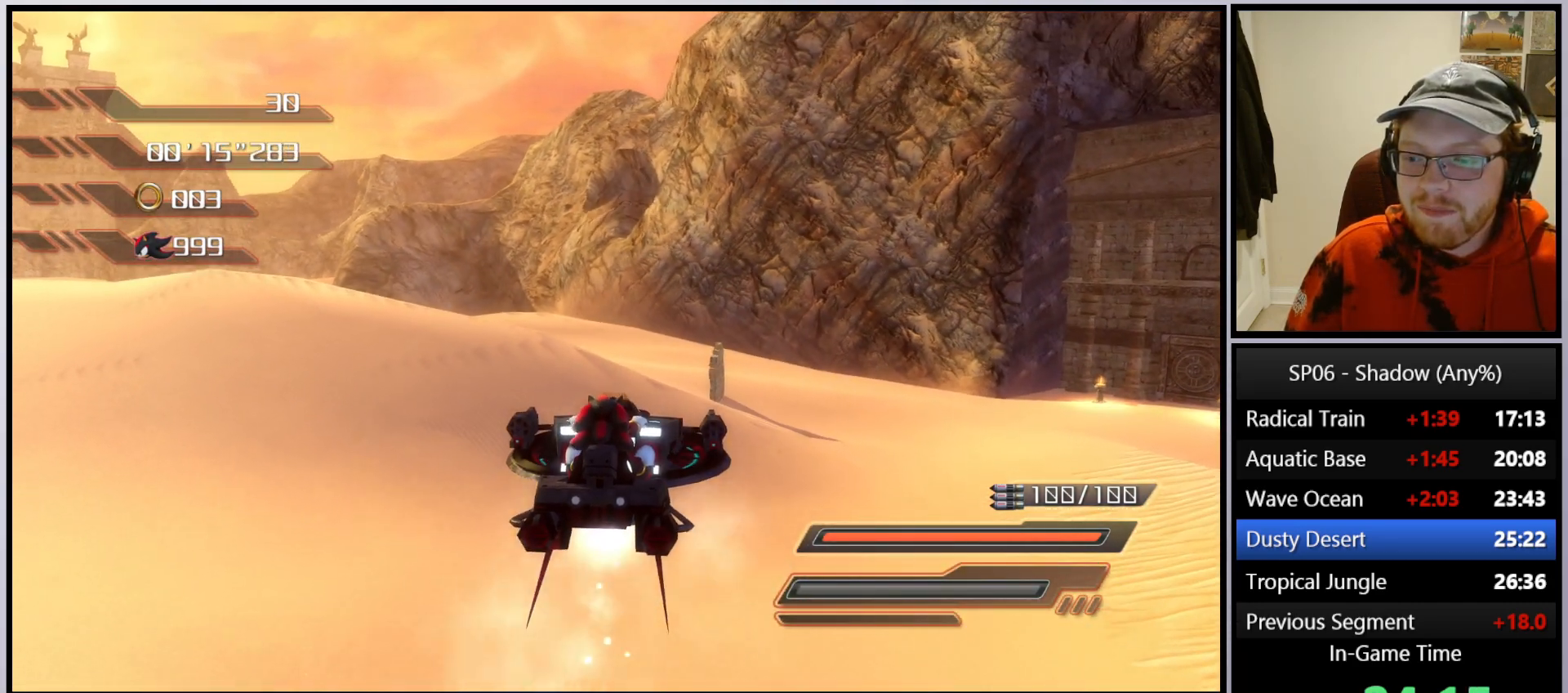
{"buttons": ["A"], "left_stick": "up", "right_stick": "center", "events": [[217, "left_stick", "up-right"], [317, "left_stick", "up"]]}
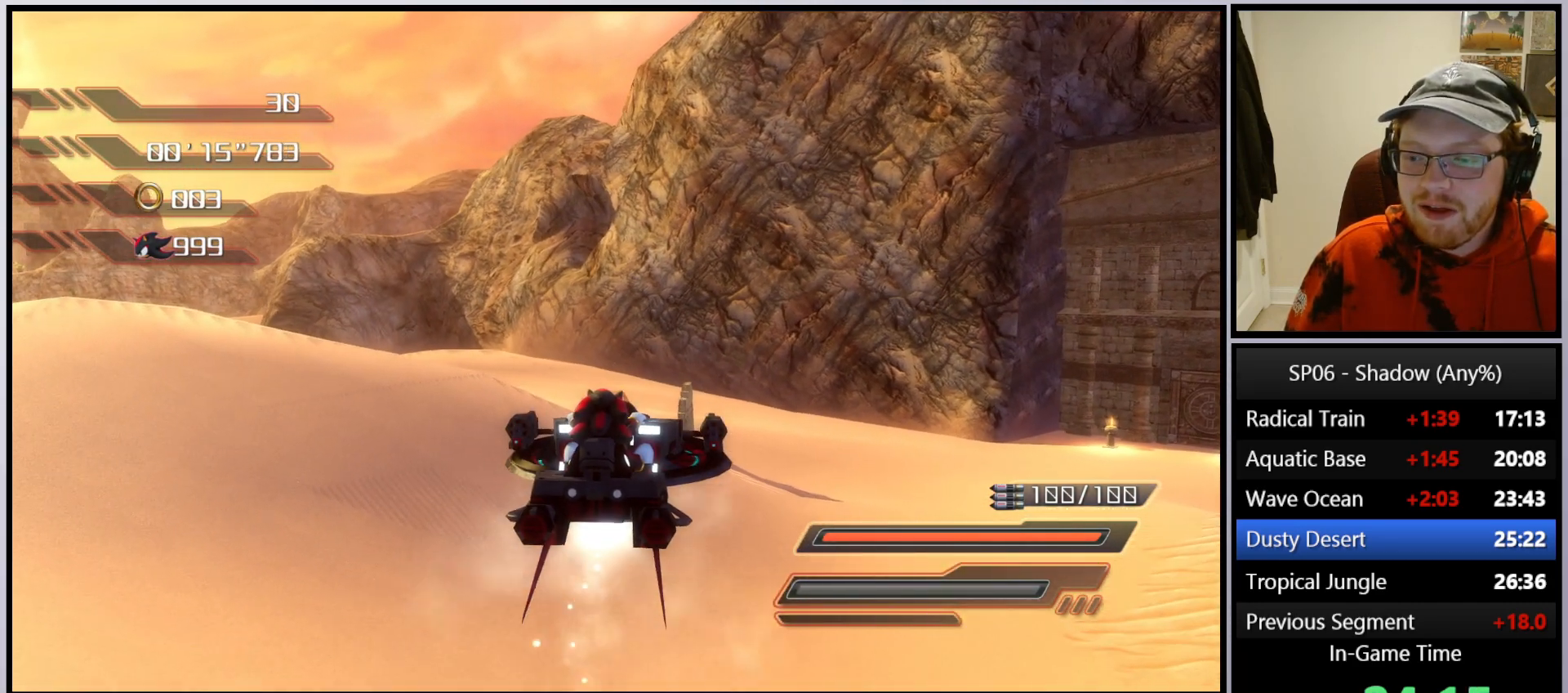
{"buttons": ["A"], "left_stick": "up", "right_stick": "center", "events": []}
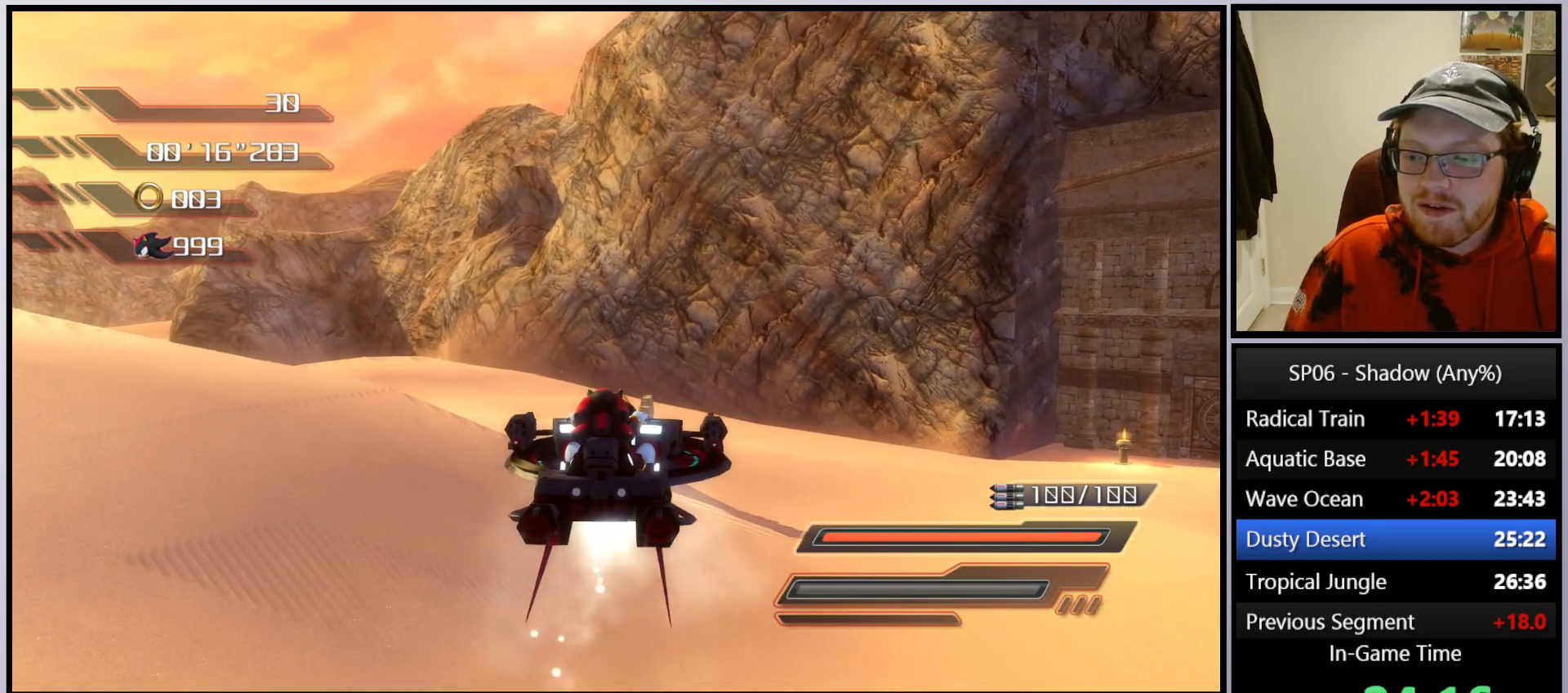
{"buttons": [], "left_stick": "up", "right_stick": "center", "events": [[83, "left_stick", "up-left"], [200, "left_stick", "up"], [467, "A", "up"]]}
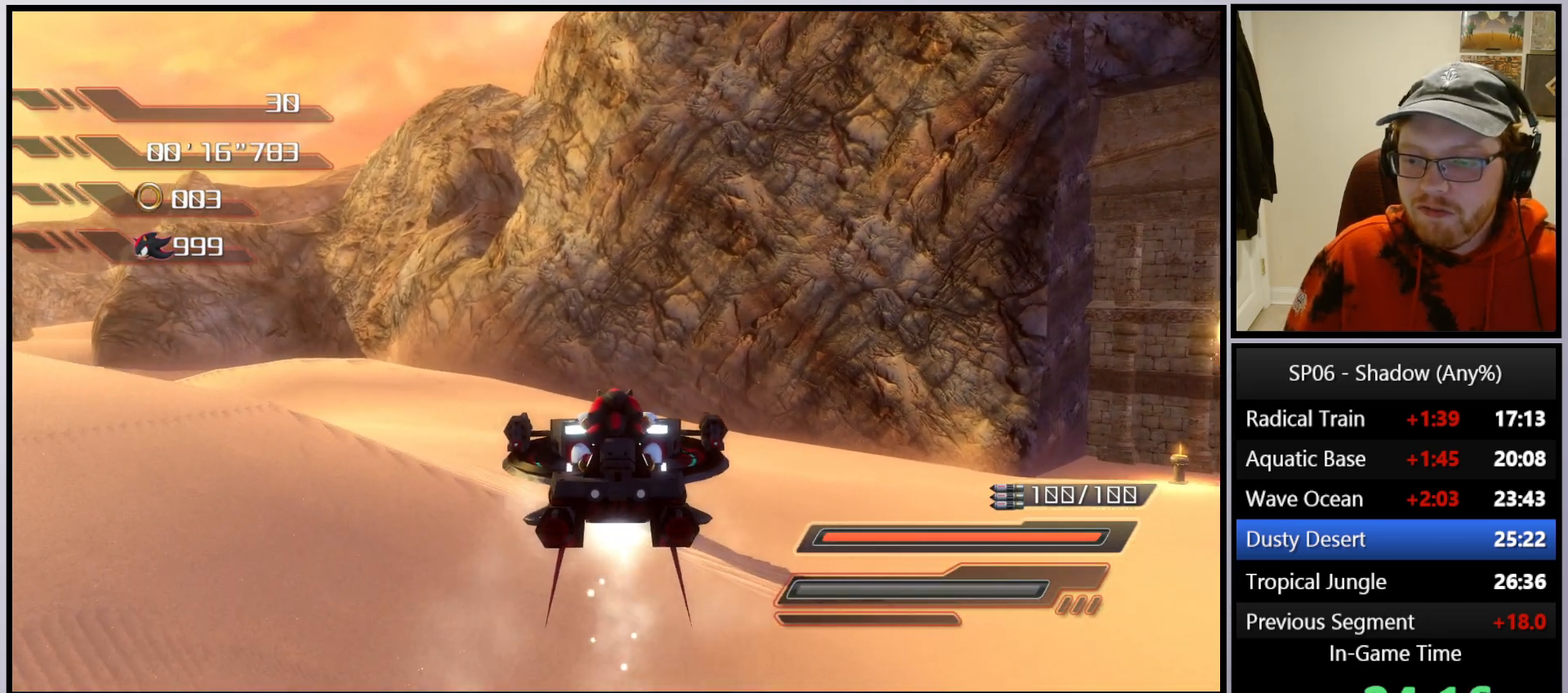
{"buttons": ["R2"], "left_stick": "up", "right_stick": "center", "events": [[467, "R2", "down"]]}
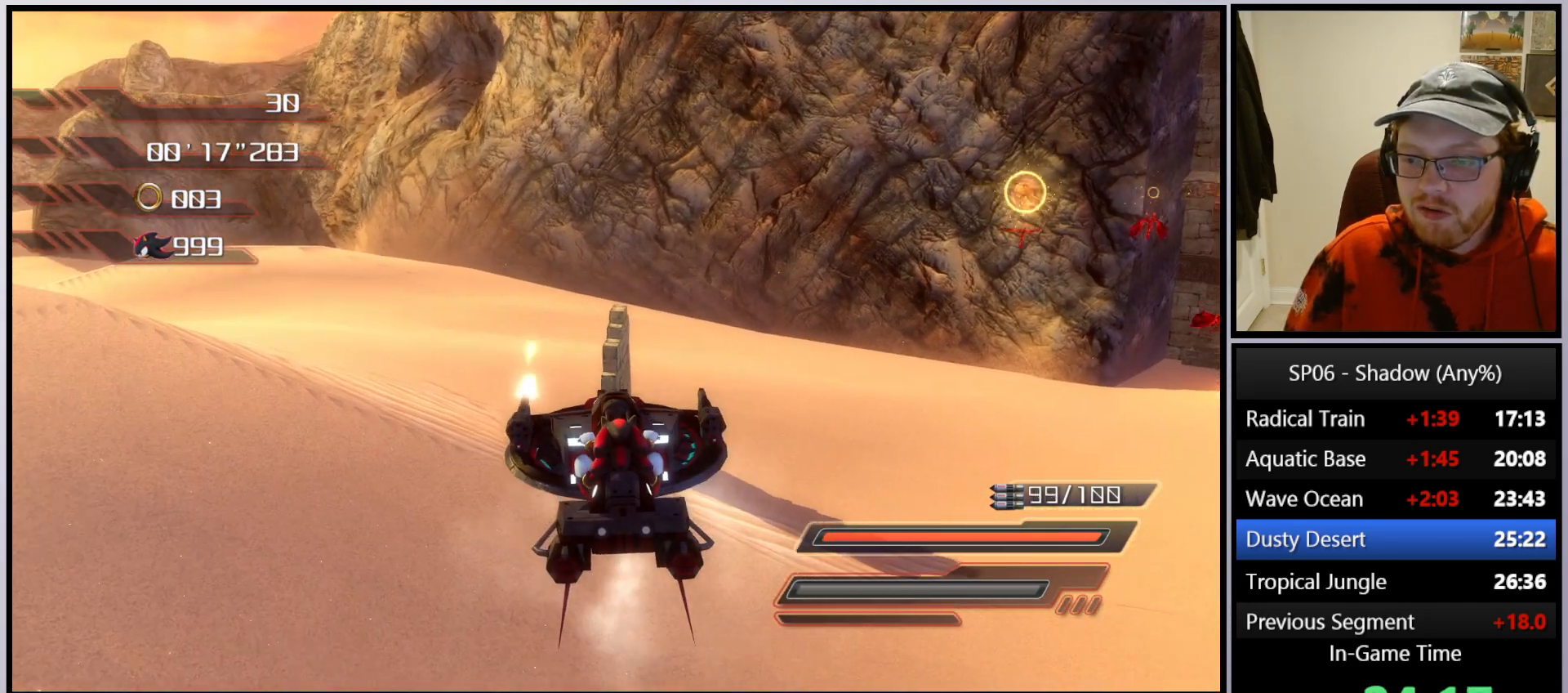
{"buttons": ["R2"], "left_stick": "up-right", "right_stick": "center", "events": [[83, "left_stick", "up-right"]]}
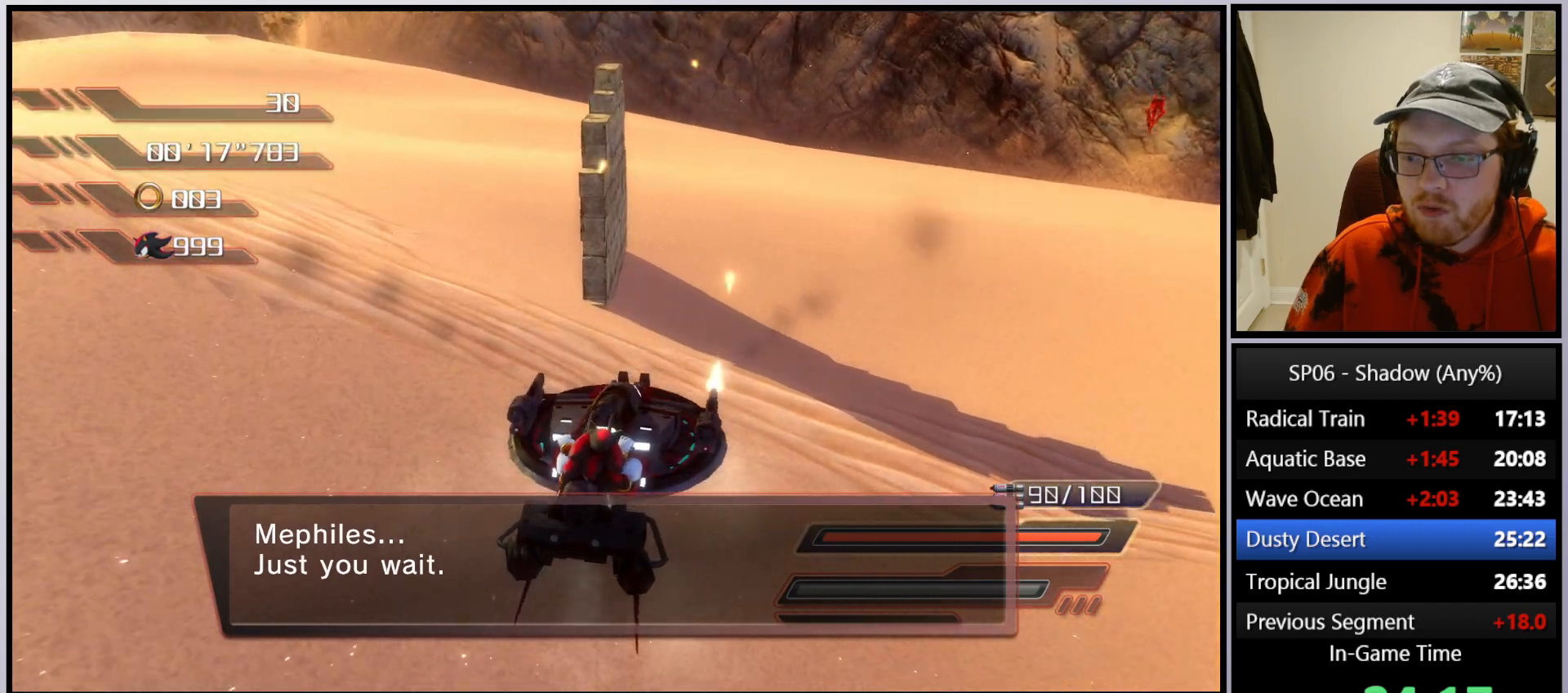
{"buttons": [], "left_stick": "up-right", "right_stick": "center", "events": [[400, "R2", "up"]]}
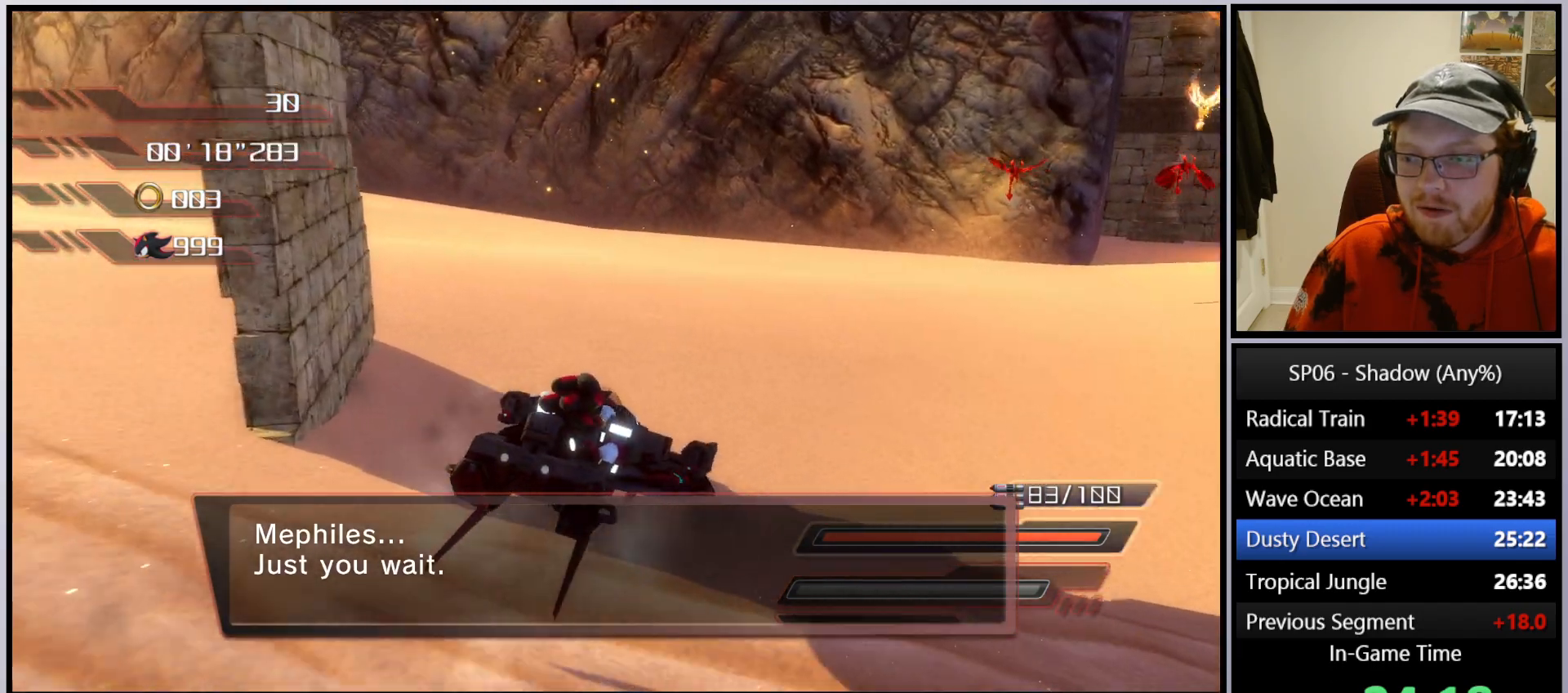
{"buttons": ["A"], "left_stick": "up-left", "right_stick": "center", "events": [[250, "A", "down"], [400, "left_stick", "up-left"]]}
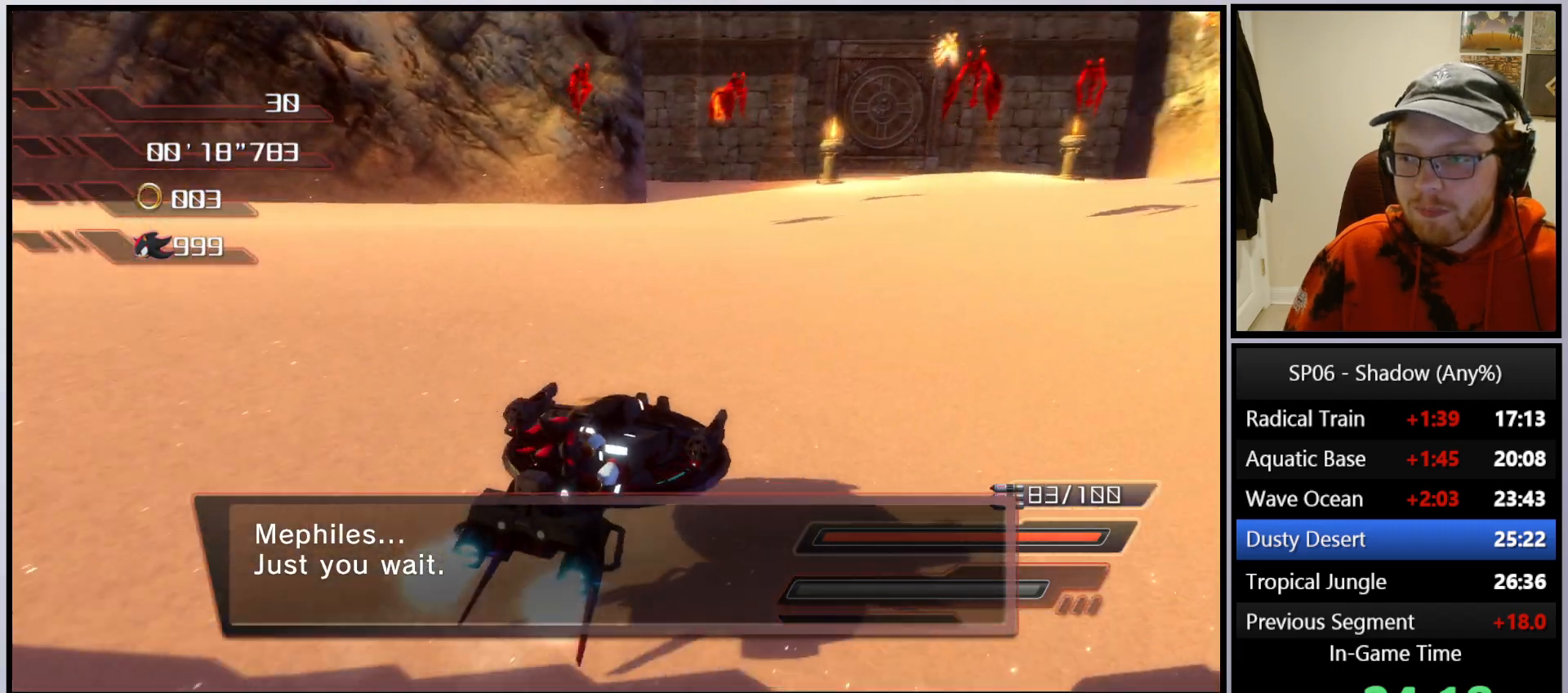
{"buttons": ["A"], "left_stick": "right", "right_stick": "center", "events": [[333, "left_stick", "up-right"], [400, "left_stick", "right"]]}
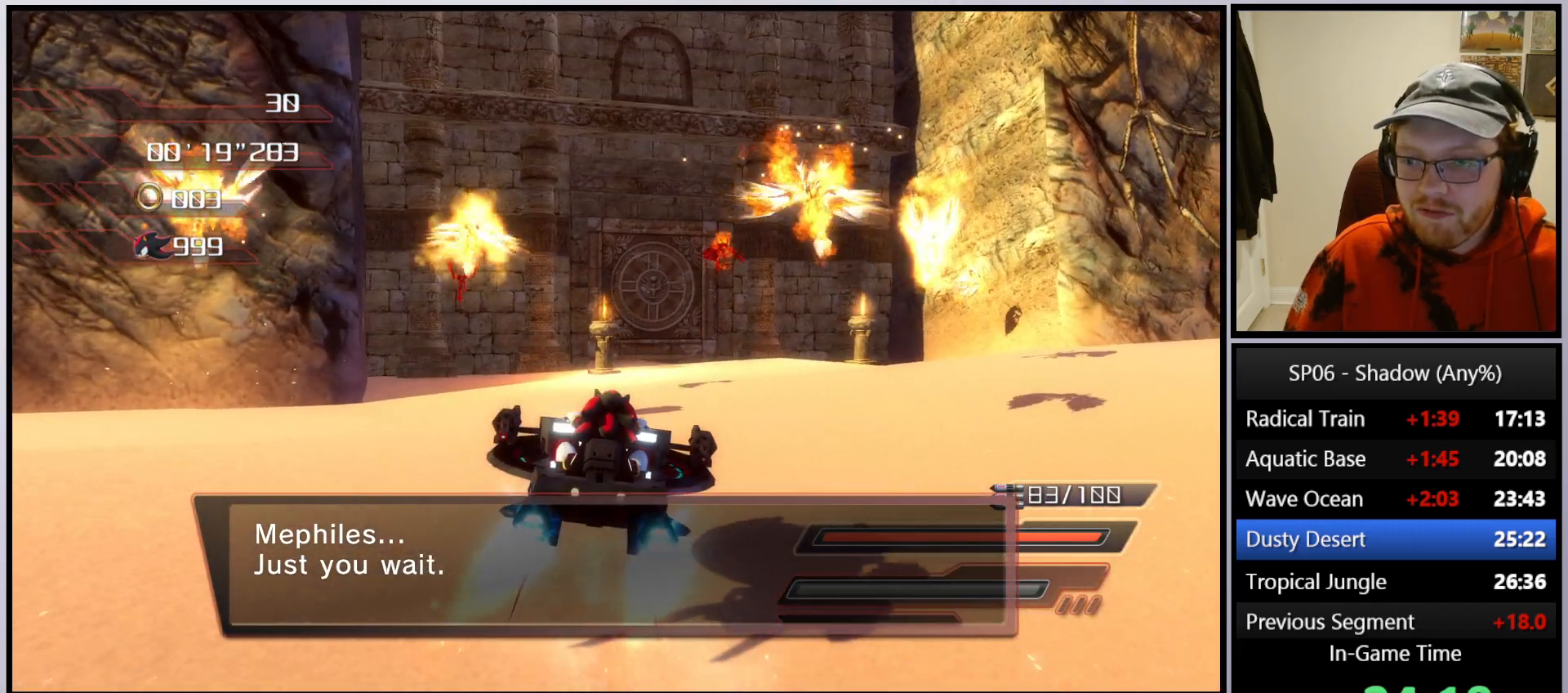
{"buttons": [], "left_stick": "left", "right_stick": "center", "events": [[150, "left_stick", "center"], [200, "A", "up"], [500, "left_stick", "left"]]}
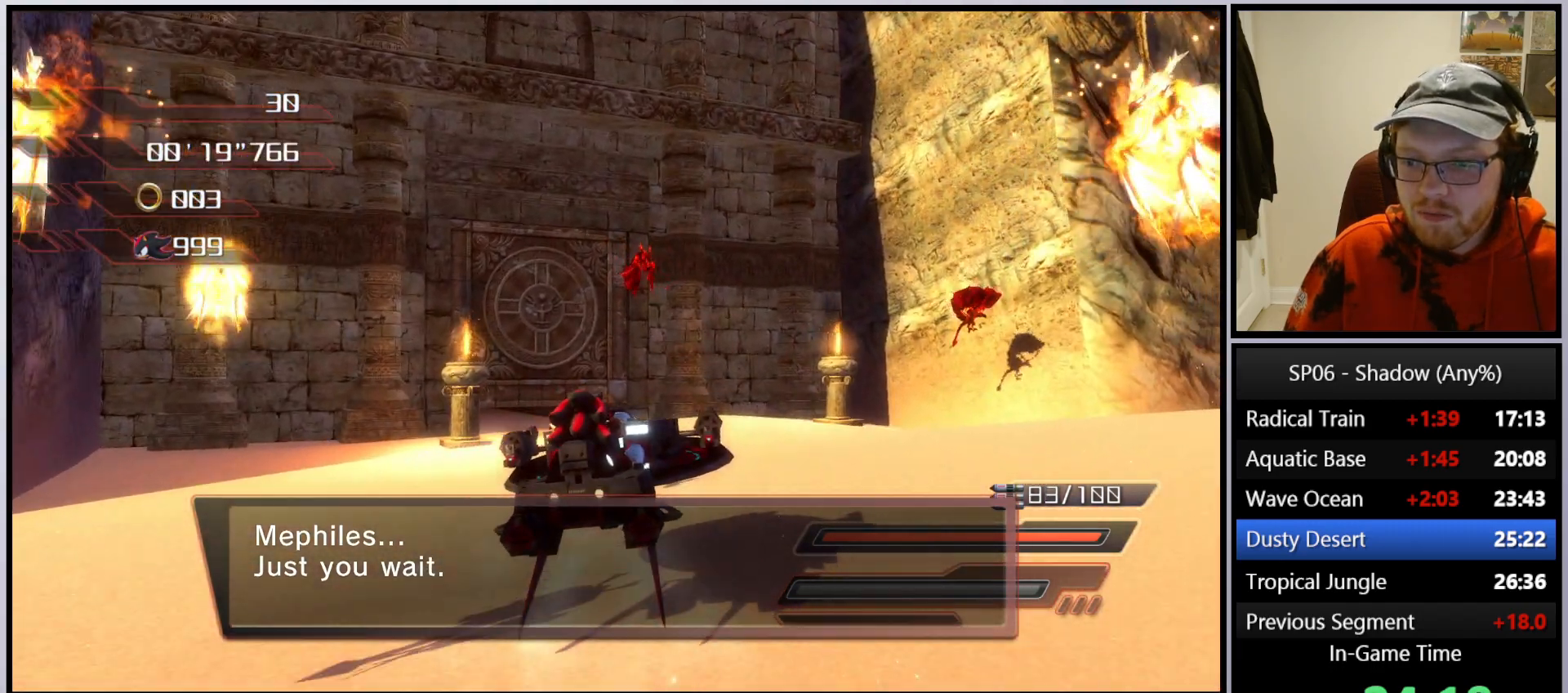
{"buttons": [], "left_stick": "left", "right_stick": "center", "events": []}
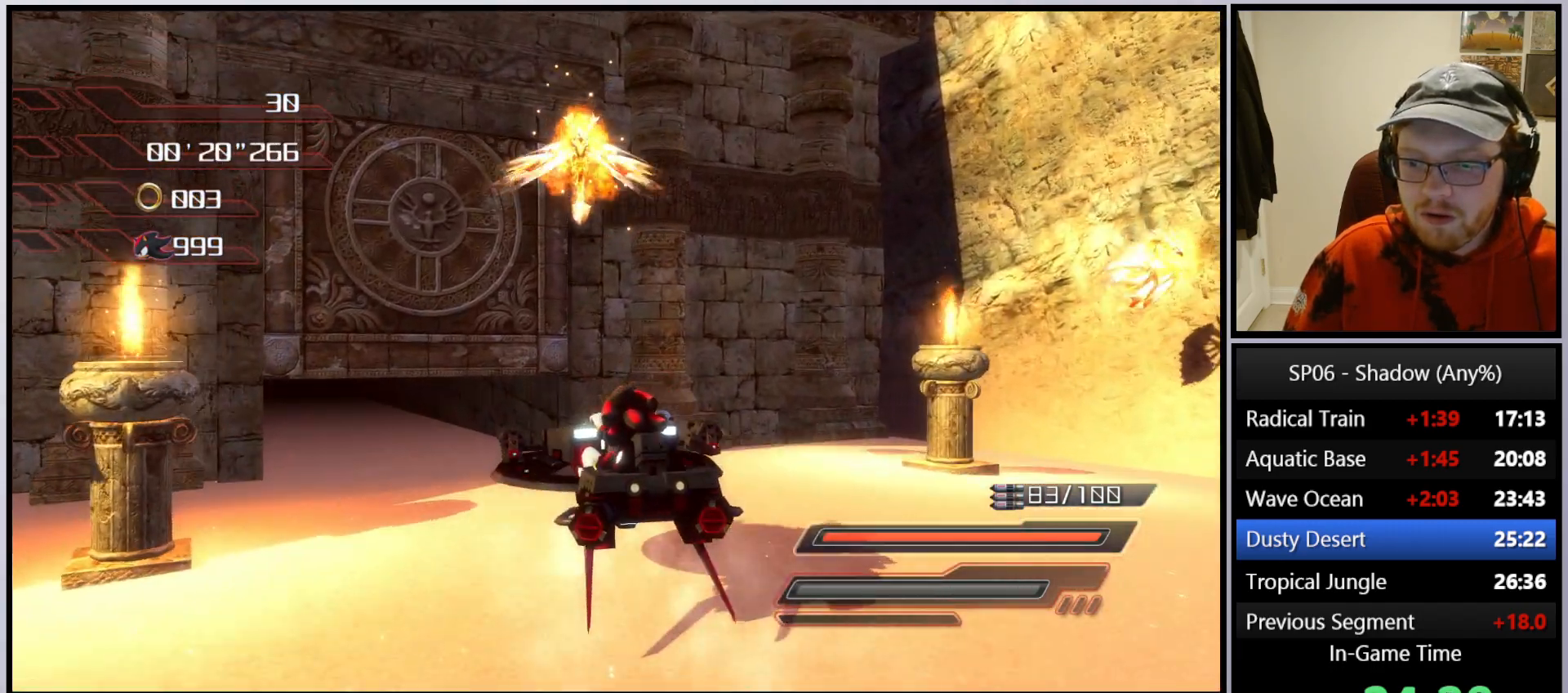
{"buttons": ["A"], "left_stick": "center", "right_stick": "center", "events": [[83, "A", "down"], [117, "left_stick", "center"], [217, "left_stick", "right"], [450, "left_stick", "center"]]}
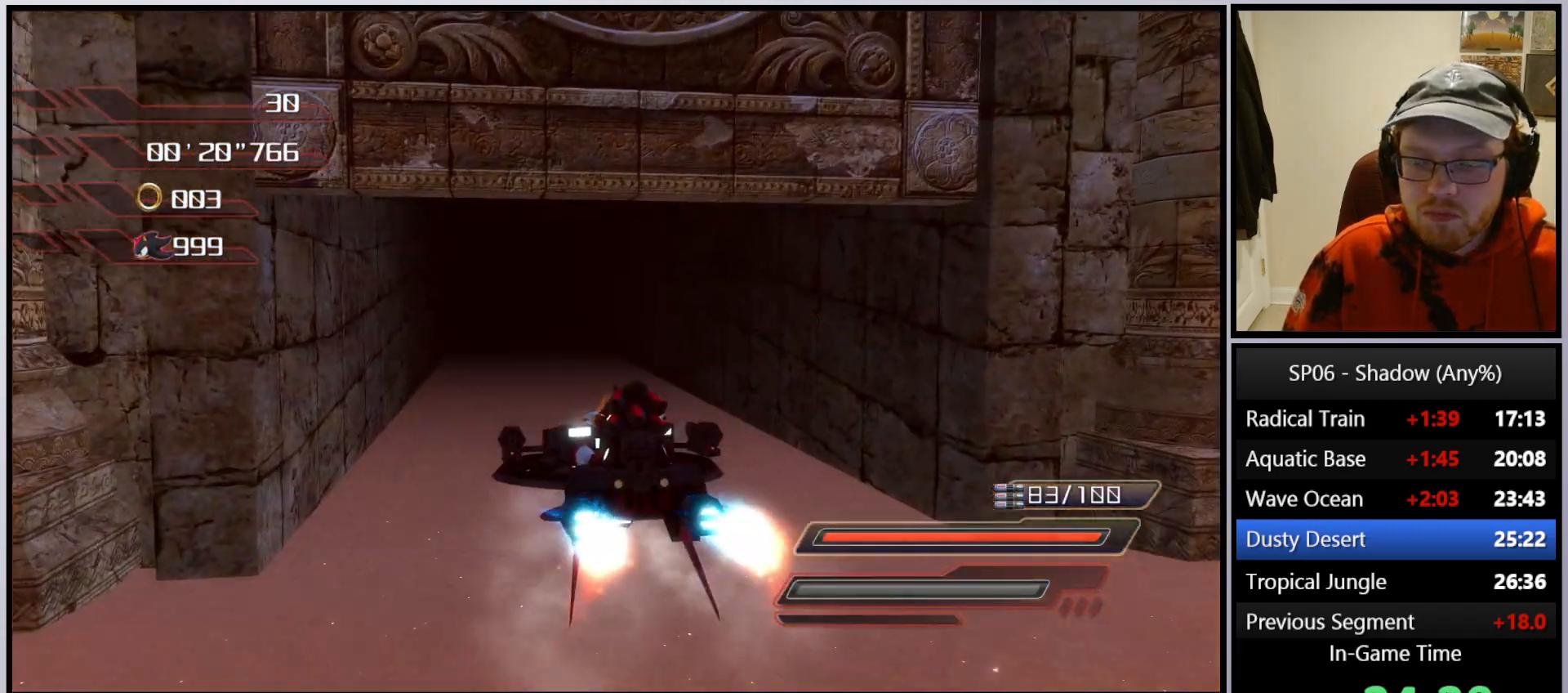
{"buttons": ["A"], "left_stick": "center", "right_stick": "center", "events": []}
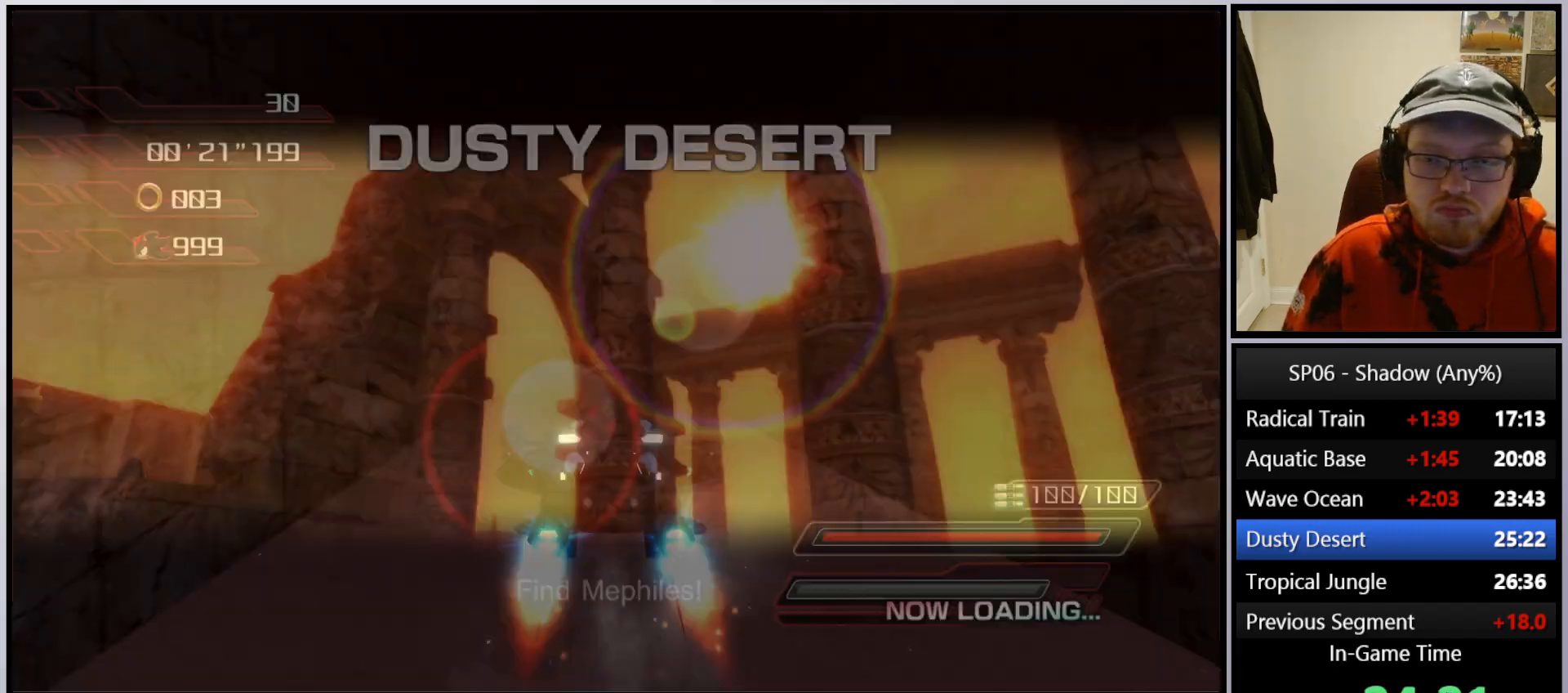
{"buttons": [], "left_stick": "center", "right_stick": "center", "events": [[500, "A", "up"]]}
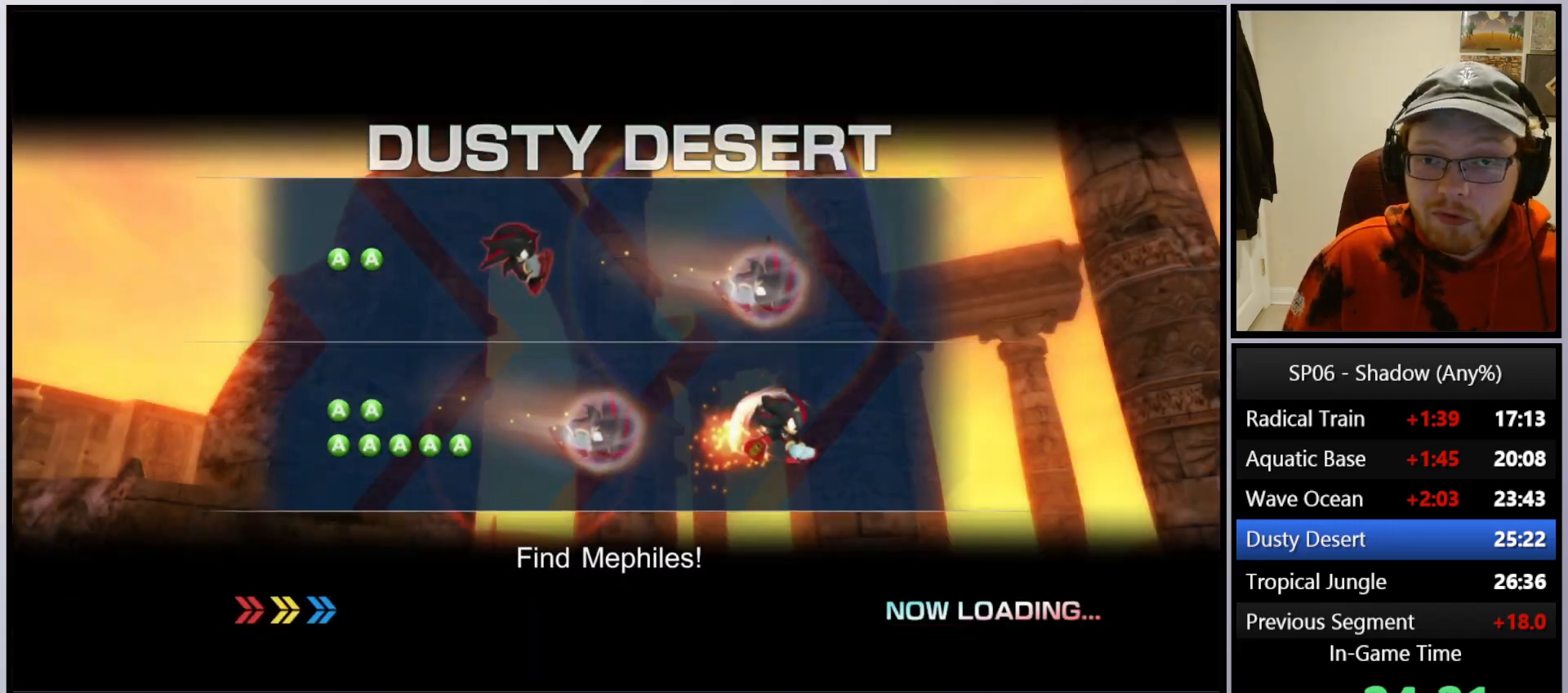
{"buttons": [], "left_stick": "center", "right_stick": "center", "events": []}
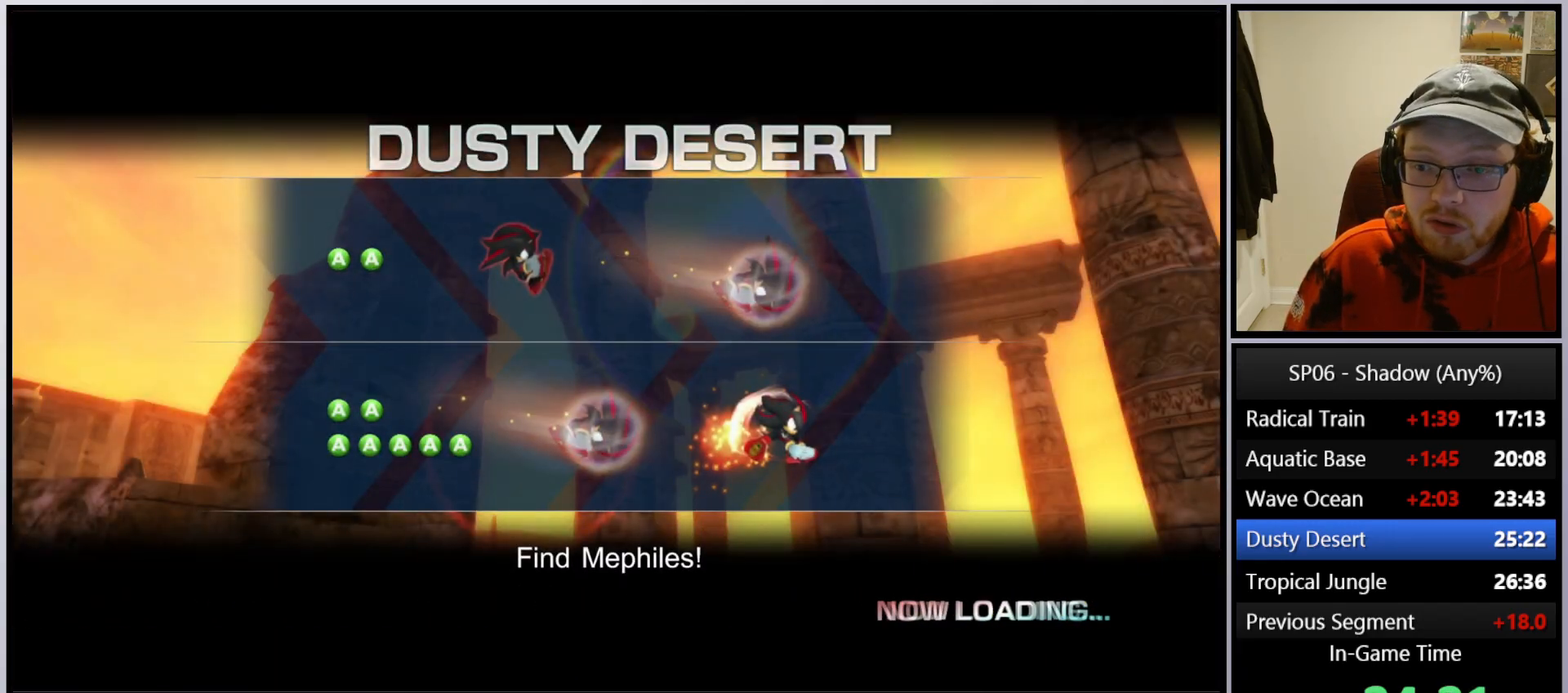
{"buttons": [], "left_stick": "center", "right_stick": "center", "events": []}
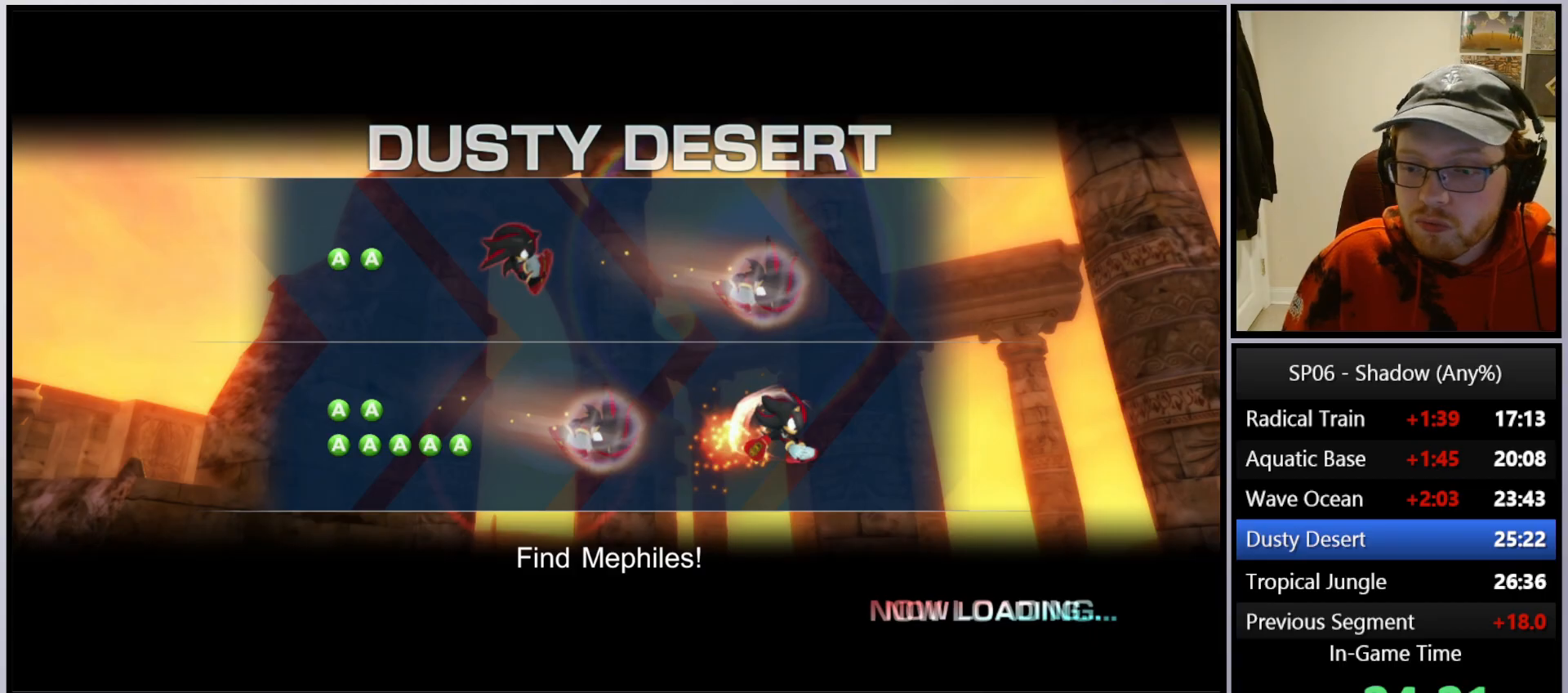
{"buttons": [], "left_stick": "center", "right_stick": "center", "events": []}
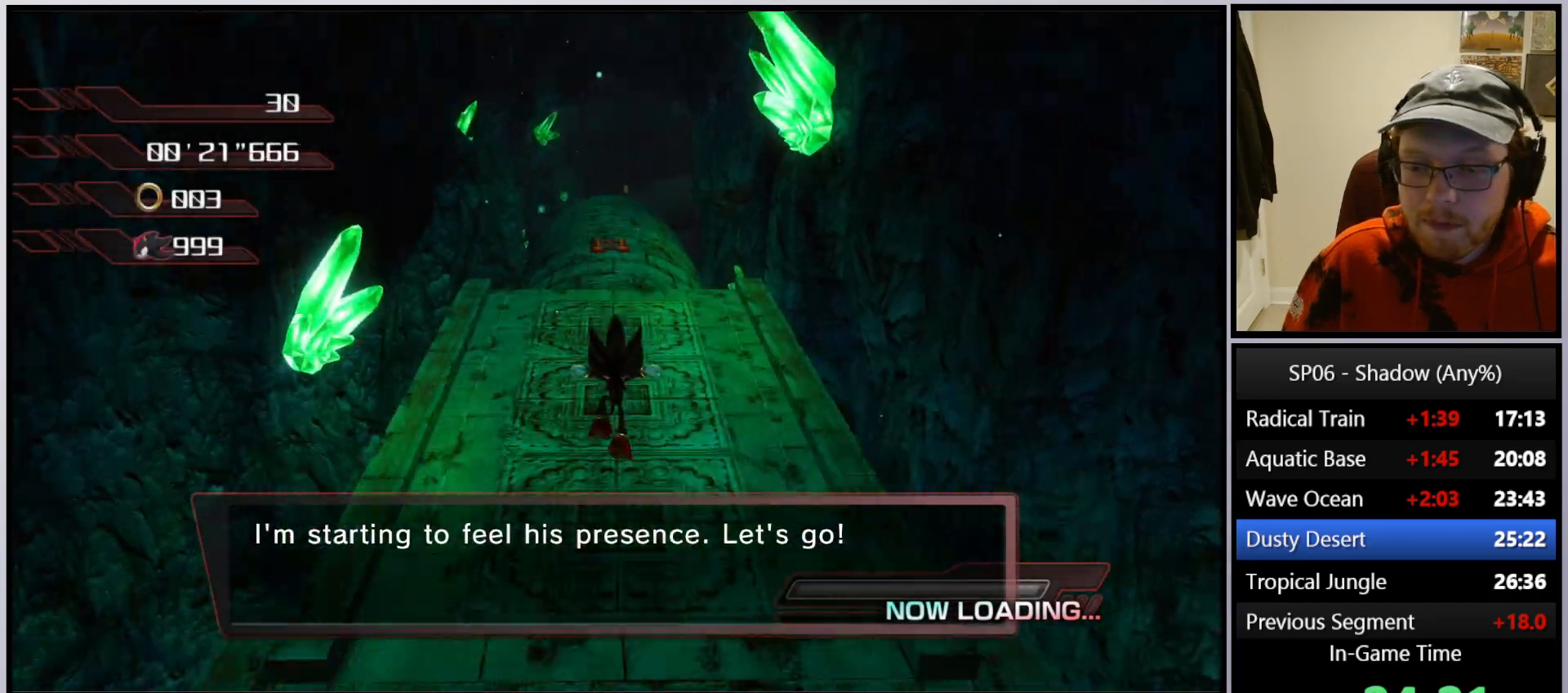
{"buttons": [], "left_stick": "up", "right_stick": "center", "events": [[33, "left_stick", "up"], [83, "A", "down"], [200, "A", "up"], [367, "X", "down"], [467, "X", "up"]]}
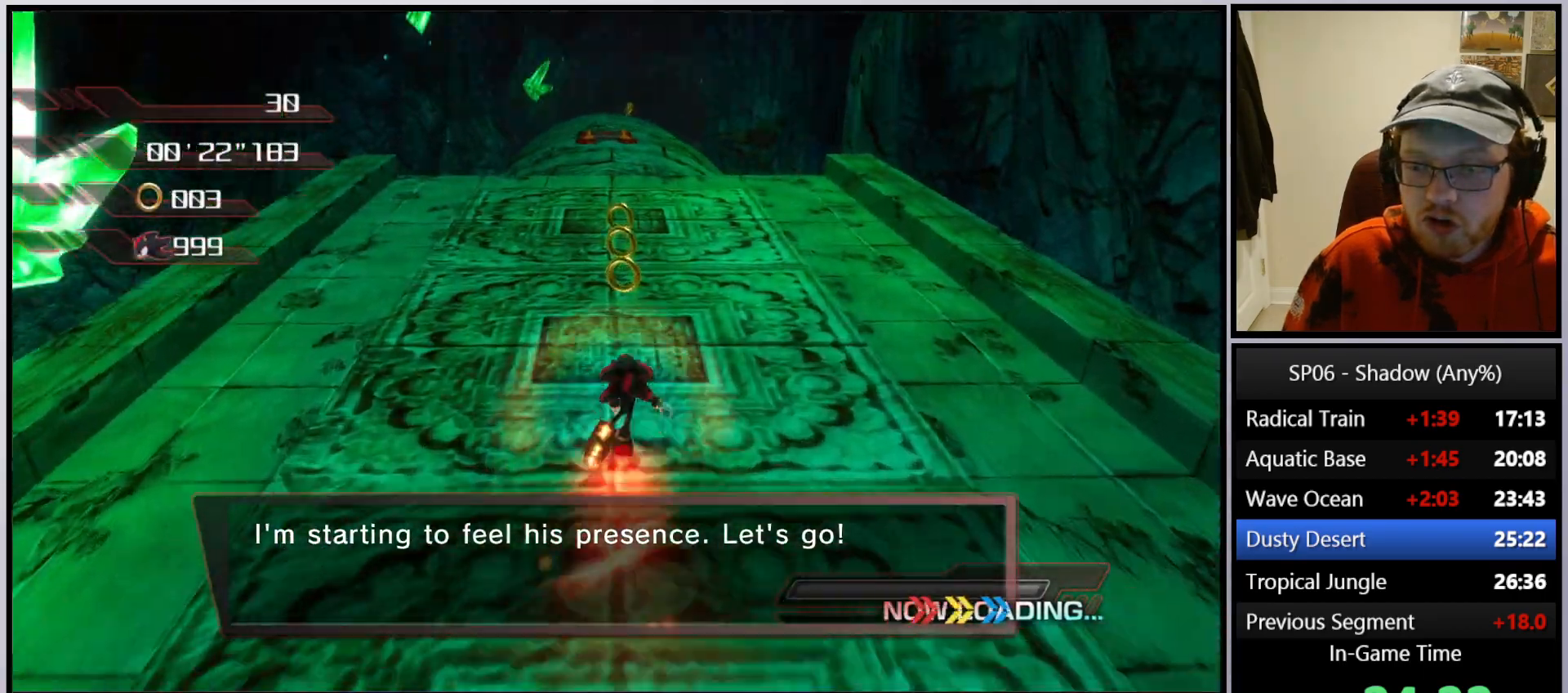
{"buttons": [], "left_stick": "up", "right_stick": "center", "events": [[83, "X", "down"], [150, "X", "up"]]}
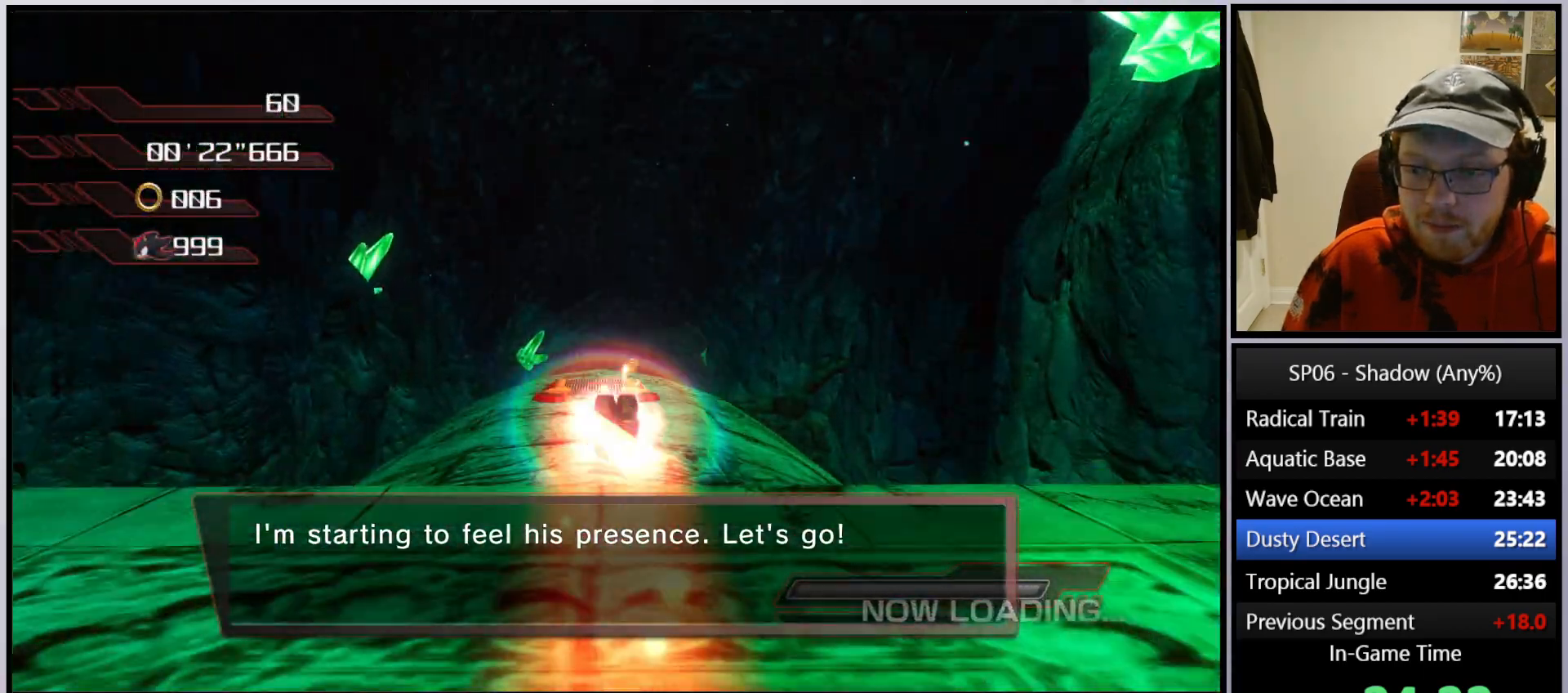
{"buttons": [], "left_stick": "up", "right_stick": "center", "events": []}
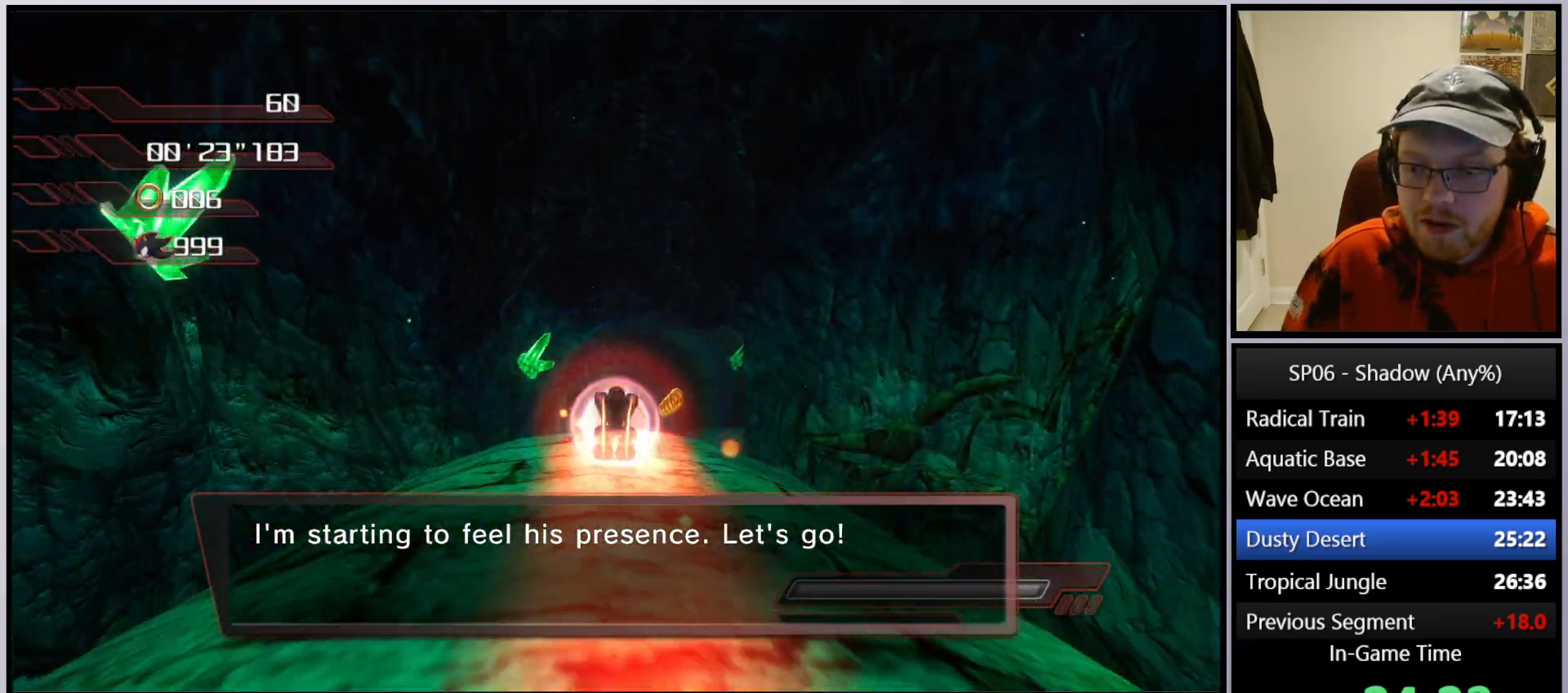
{"buttons": [], "left_stick": "up", "right_stick": "center", "events": [[50, "X", "down"], [133, "X", "up"], [200, "X", "down"], [283, "X", "up"]]}
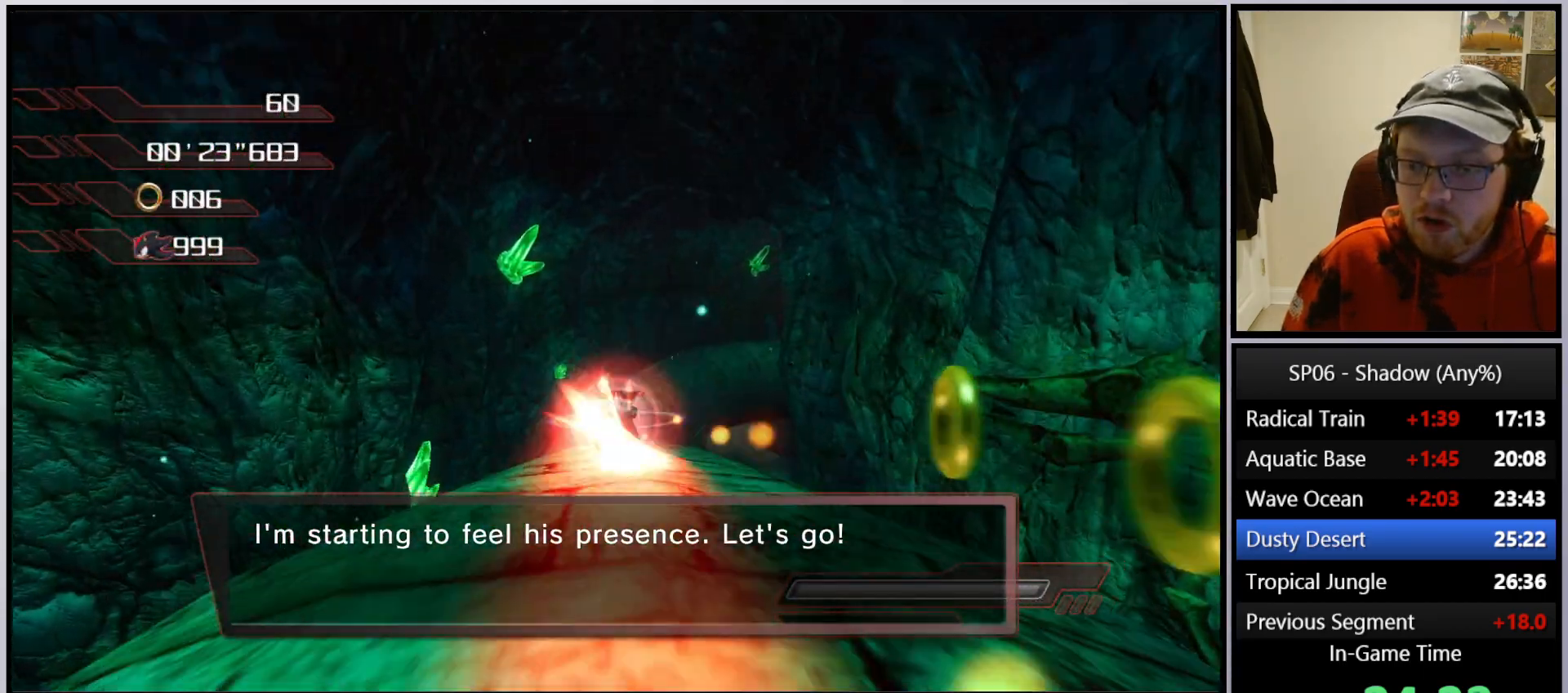
{"buttons": ["B"], "left_stick": "up", "right_stick": "center", "events": [[33, "B", "down"], [100, "B", "up"], [183, "B", "down"], [267, "B", "up"], [350, "B", "down"], [417, "B", "up"], [500, "B", "down"]]}
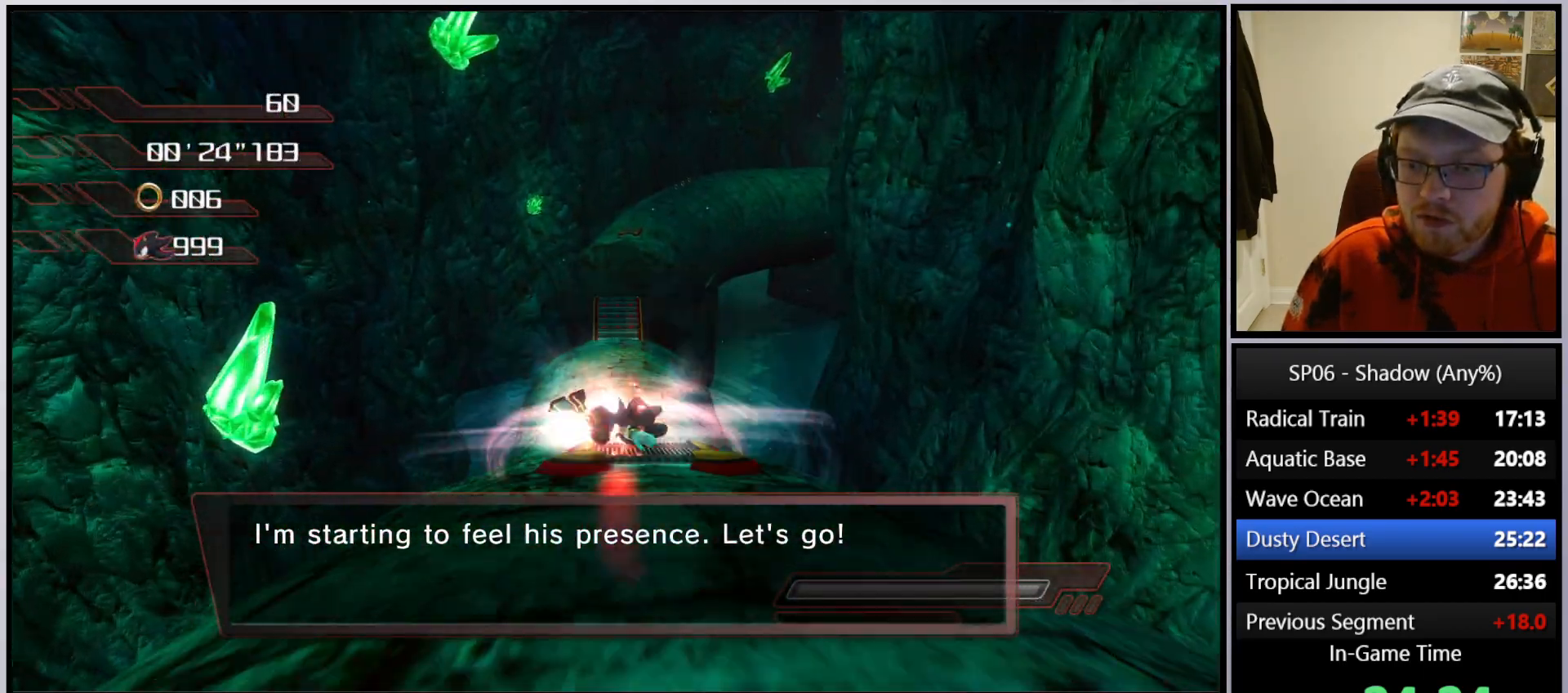
{"buttons": [], "left_stick": "up", "right_stick": "center", "events": [[100, "B", "up"], [150, "B", "down"], [250, "B", "up"], [333, "B", "down"], [433, "B", "up"]]}
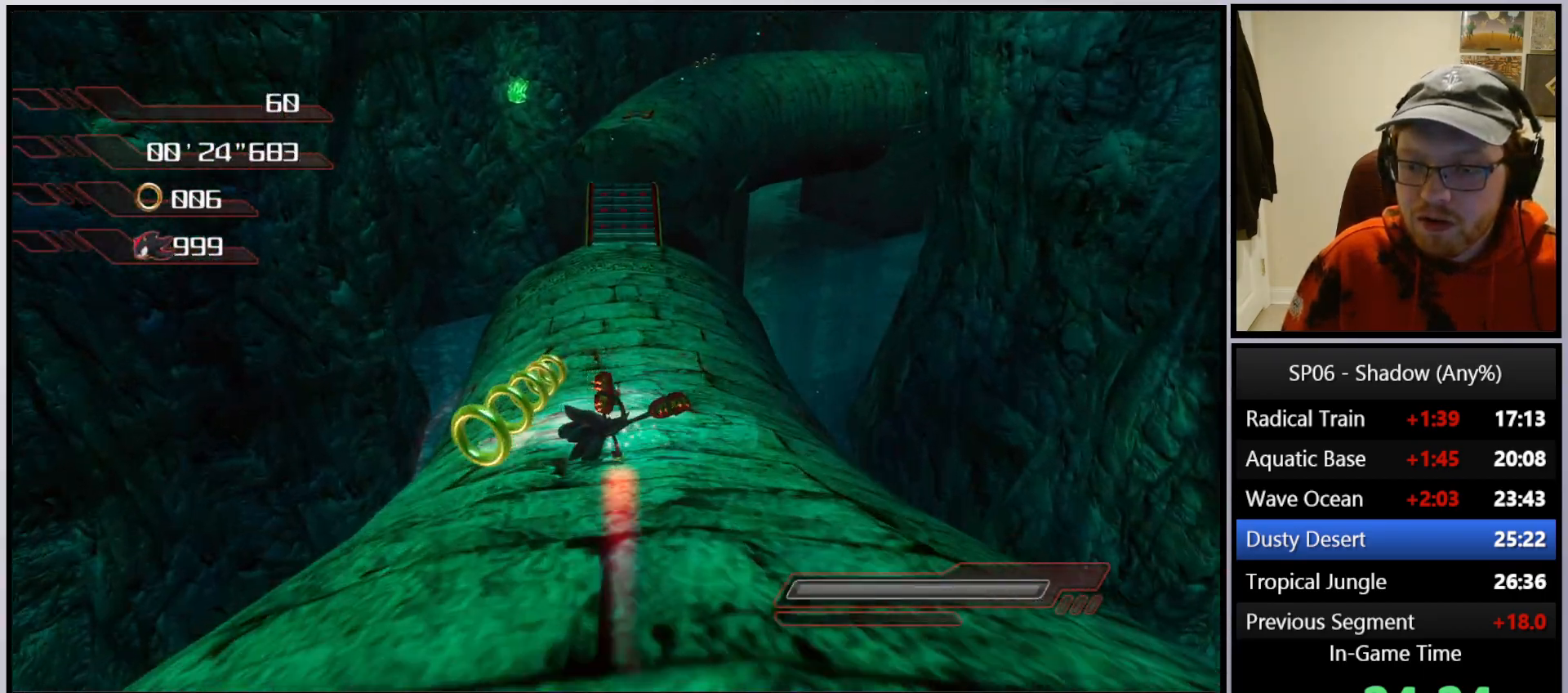
{"buttons": [], "left_stick": "up", "right_stick": "center", "events": [[217, "X", "down"], [300, "X", "up"], [400, "X", "down"], [483, "X", "up"]]}